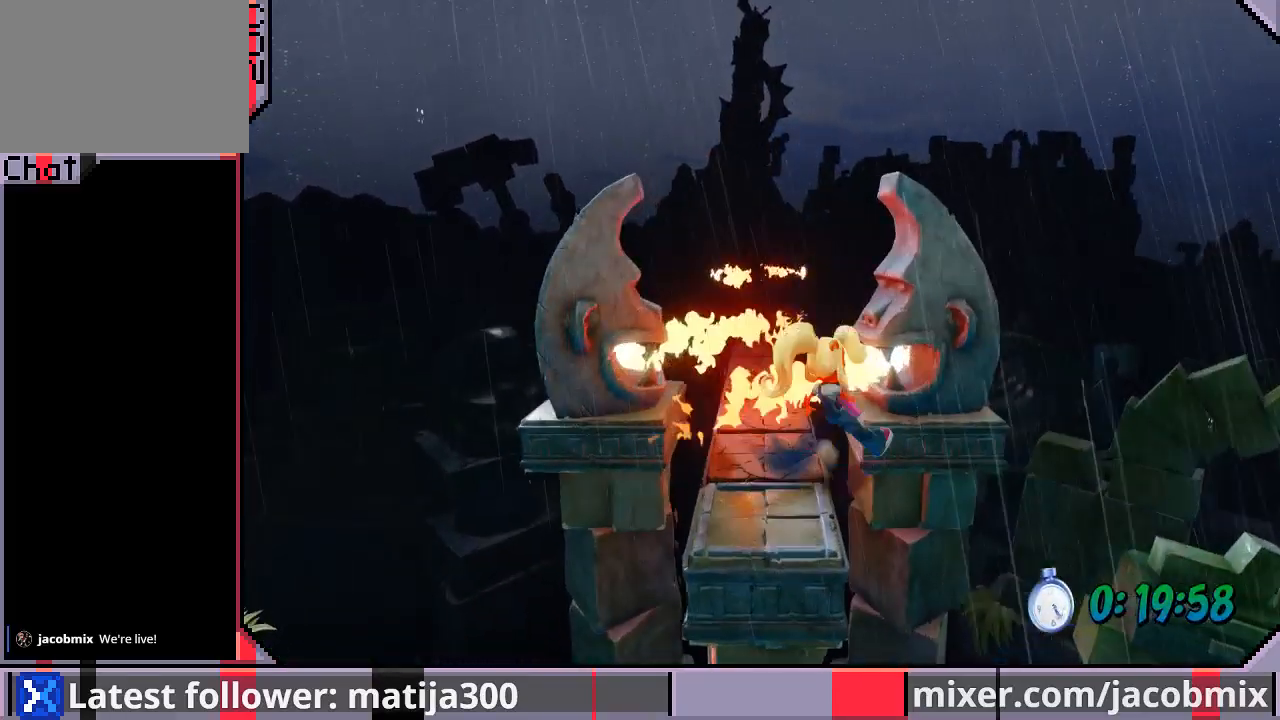
Gameplay with a controller (PlayStation layout); each line is a JSON object with the inputs held at the frame after it (dt_ms = milliseconds from this image to that frame). "events" lists button and stick changes between this image and that frame as [ms after this image, input, new state], when the widget could be followed in between. Not read: L2 R1 R2.
{"dt_ms": 500, "buttons": ["CROSS", "SQUARE", "DPAD_UP"], "left_stick": "center", "right_stick": "center", "events": [[67, "DPAD_RIGHT", "up"], [133, "DPAD_LEFT", "down"], [367, "DPAD_LEFT", "up"]]}
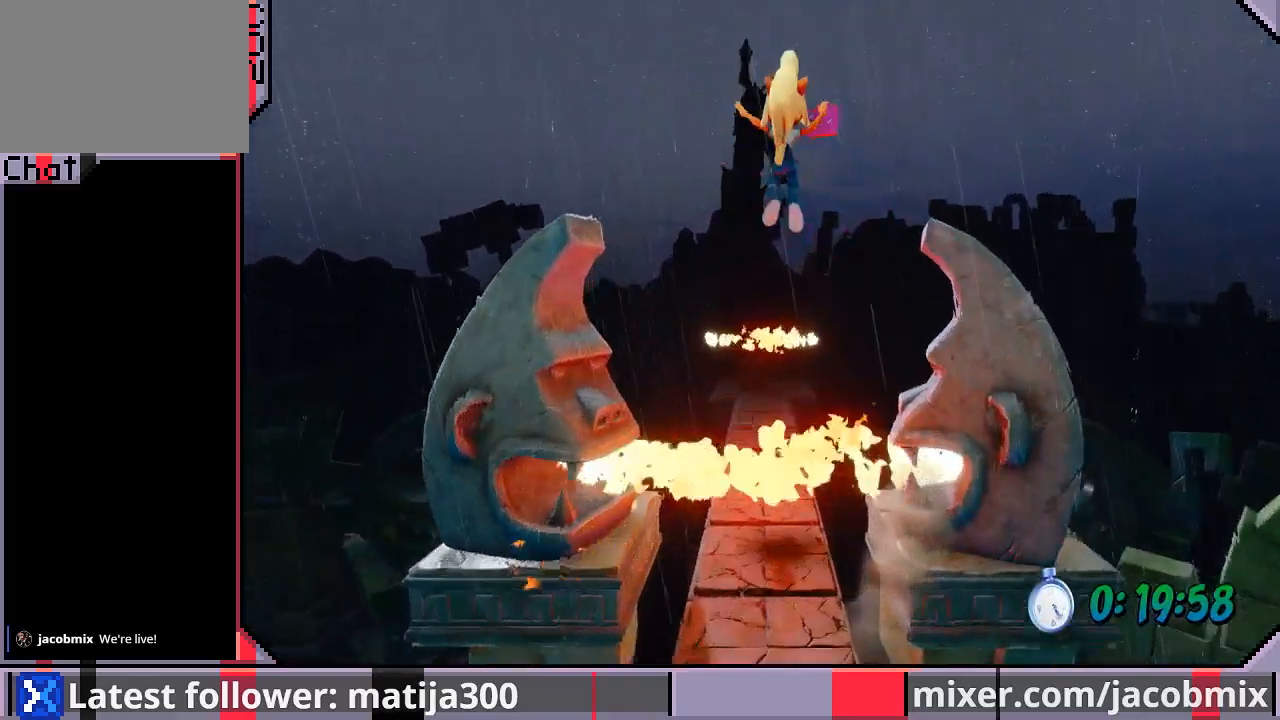
{"dt_ms": 500, "buttons": ["DPAD_UP"], "left_stick": "center", "right_stick": "center", "events": [[200, "SQUARE", "up"], [267, "CROSS", "up"]]}
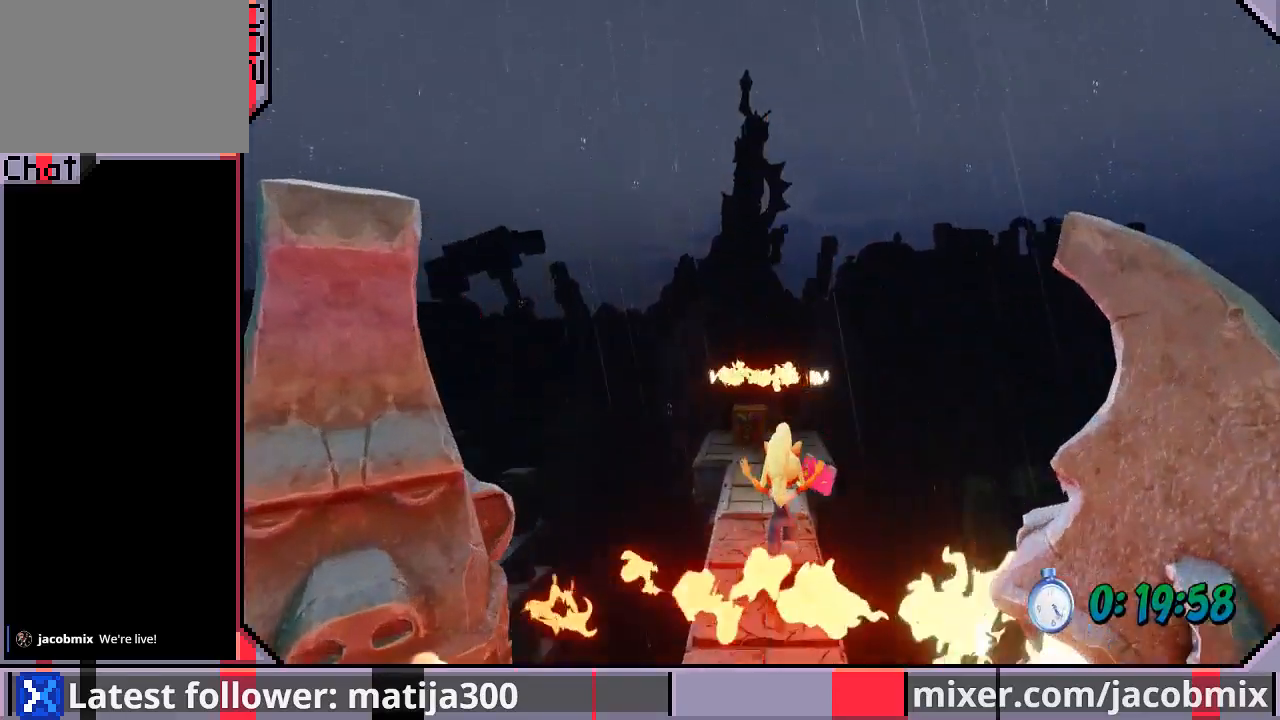
{"dt_ms": 500, "buttons": ["DPAD_UP"], "left_stick": "center", "right_stick": "center", "events": [[233, "CROSS", "down"], [433, "CROSS", "up"]]}
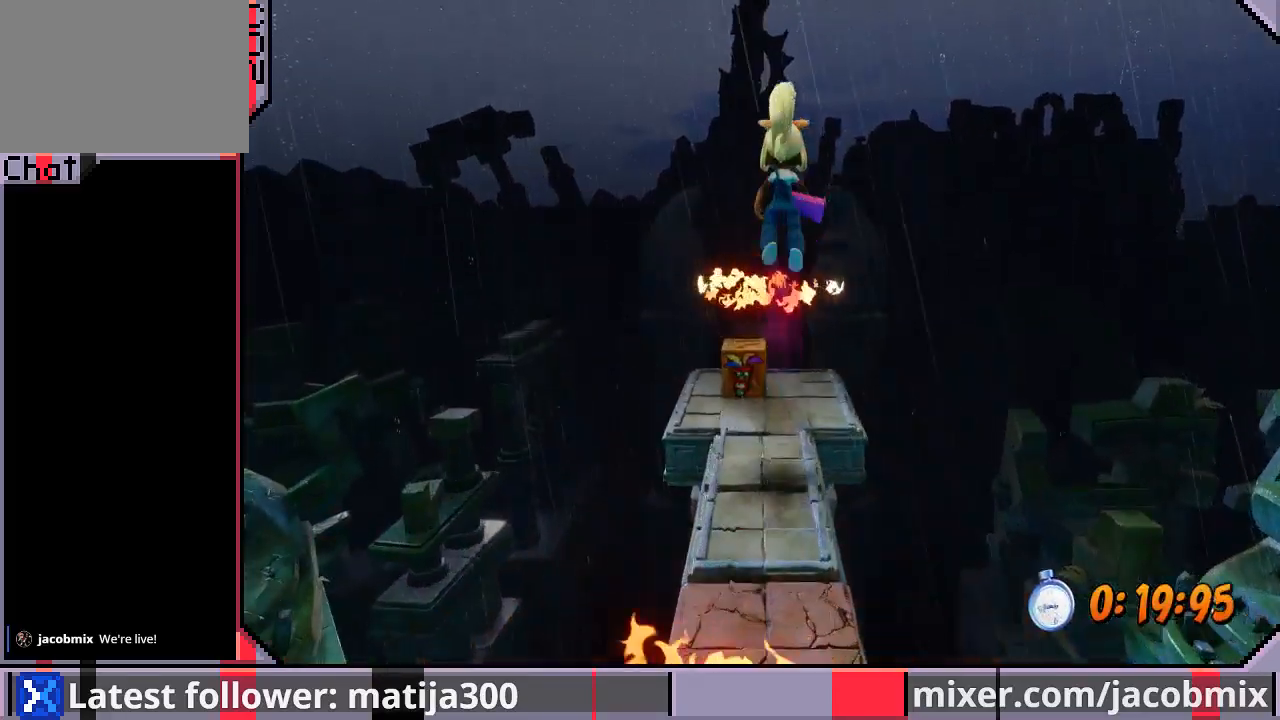
{"dt_ms": 500, "buttons": ["DPAD_UP"], "left_stick": "center", "right_stick": "center", "events": [[333, "SQUARE", "down"], [467, "SQUARE", "up"]]}
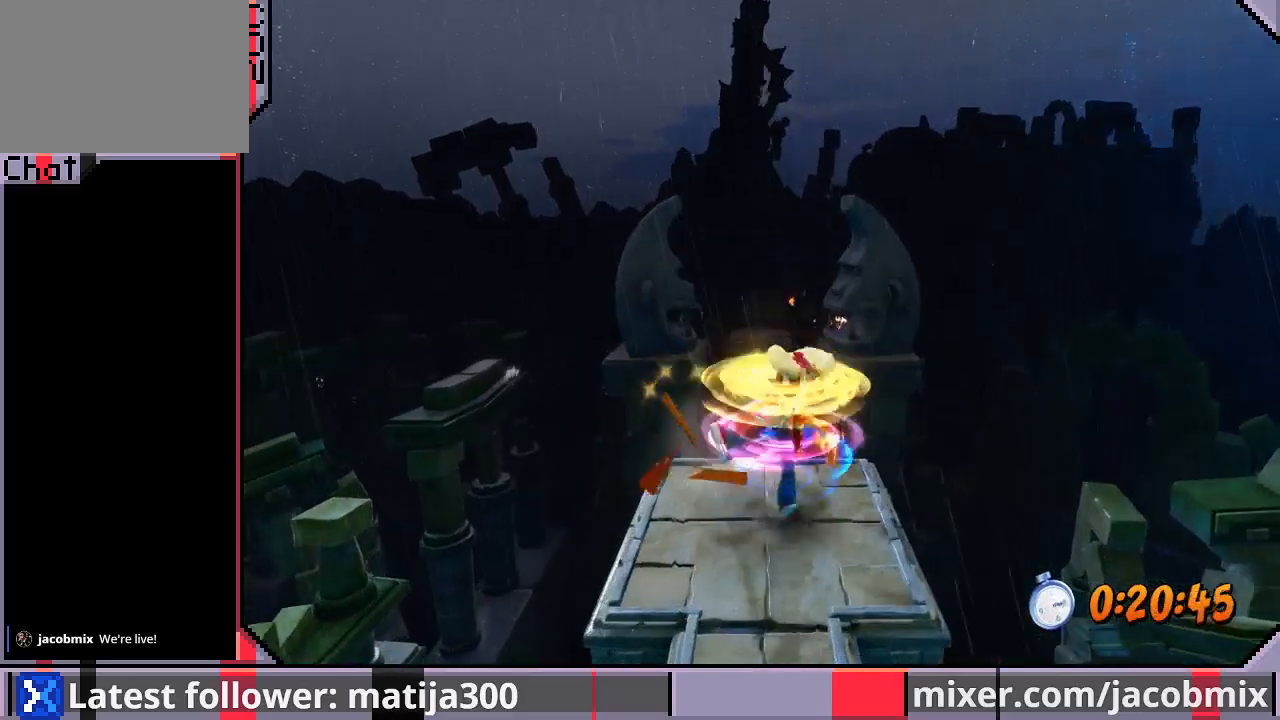
{"dt_ms": 500, "buttons": ["CROSS", "DPAD_UP"], "left_stick": "center", "right_stick": "center", "events": [[100, "CROSS", "down"]]}
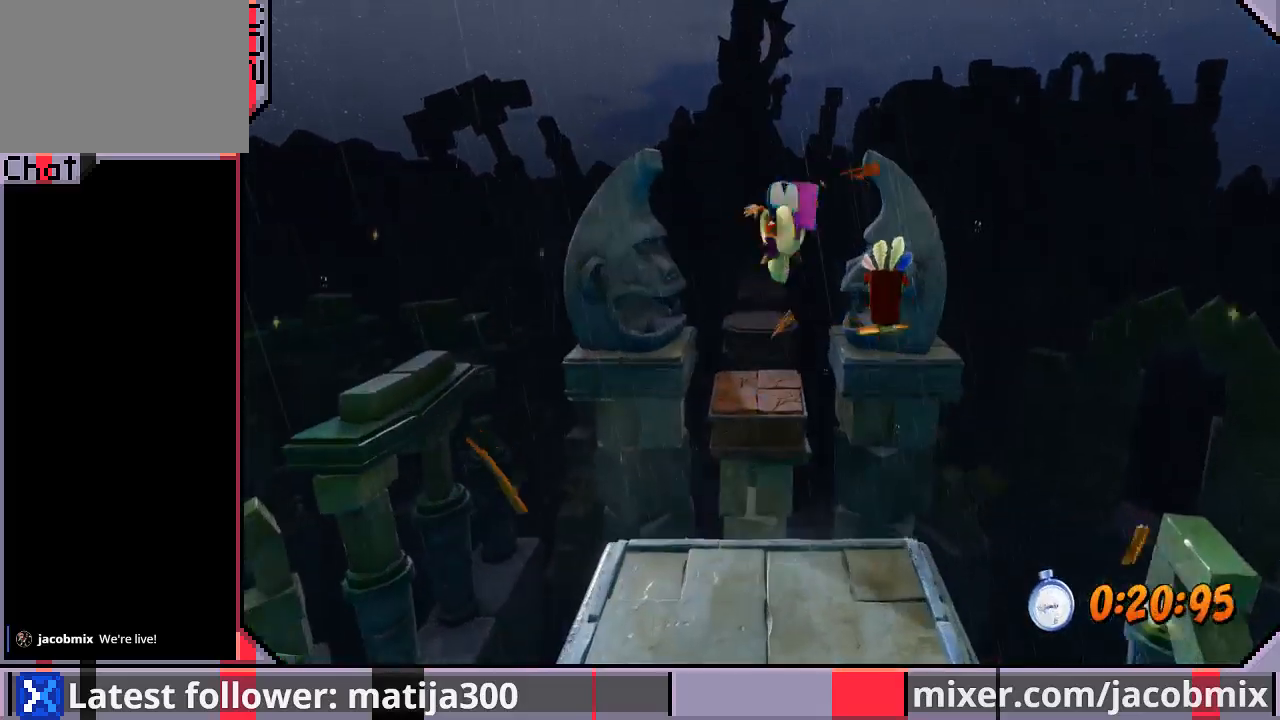
{"dt_ms": 500, "buttons": ["CROSS", "DPAD_UP"], "left_stick": "center", "right_stick": "center", "events": [[200, "CROSS", "up"], [400, "CROSS", "down"]]}
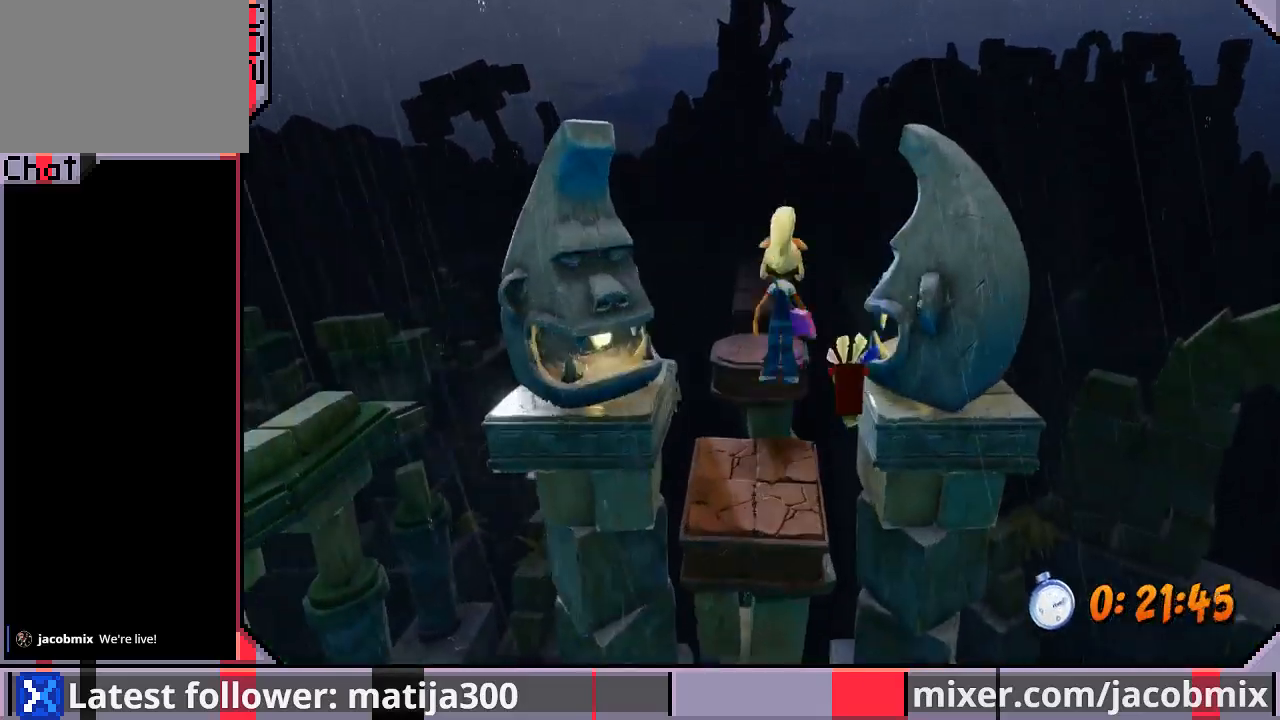
{"dt_ms": 500, "buttons": ["DPAD_UP"], "left_stick": "center", "right_stick": "center", "events": [[200, "CROSS", "up"], [300, "DPAD_LEFT", "down"], [400, "DPAD_LEFT", "up"]]}
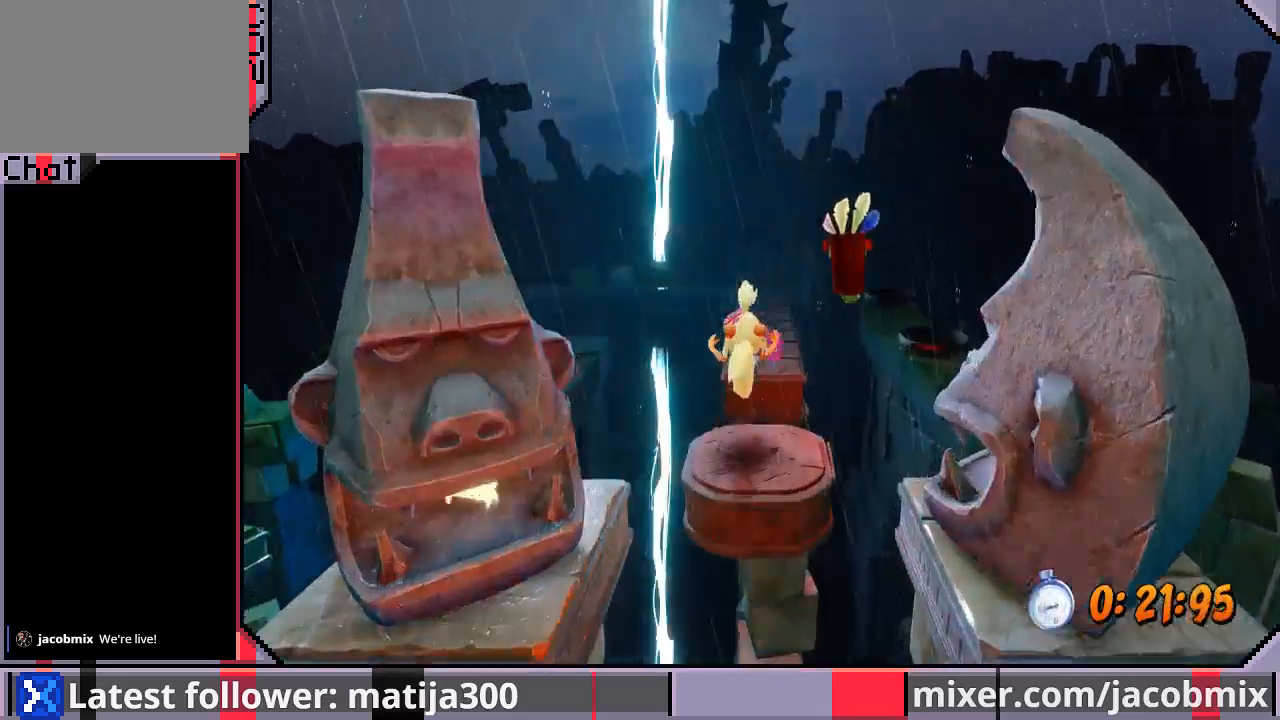
{"dt_ms": 500, "buttons": ["DPAD_UP"], "left_stick": "center", "right_stick": "center", "events": [[100, "CROSS", "down"], [367, "CROSS", "up"]]}
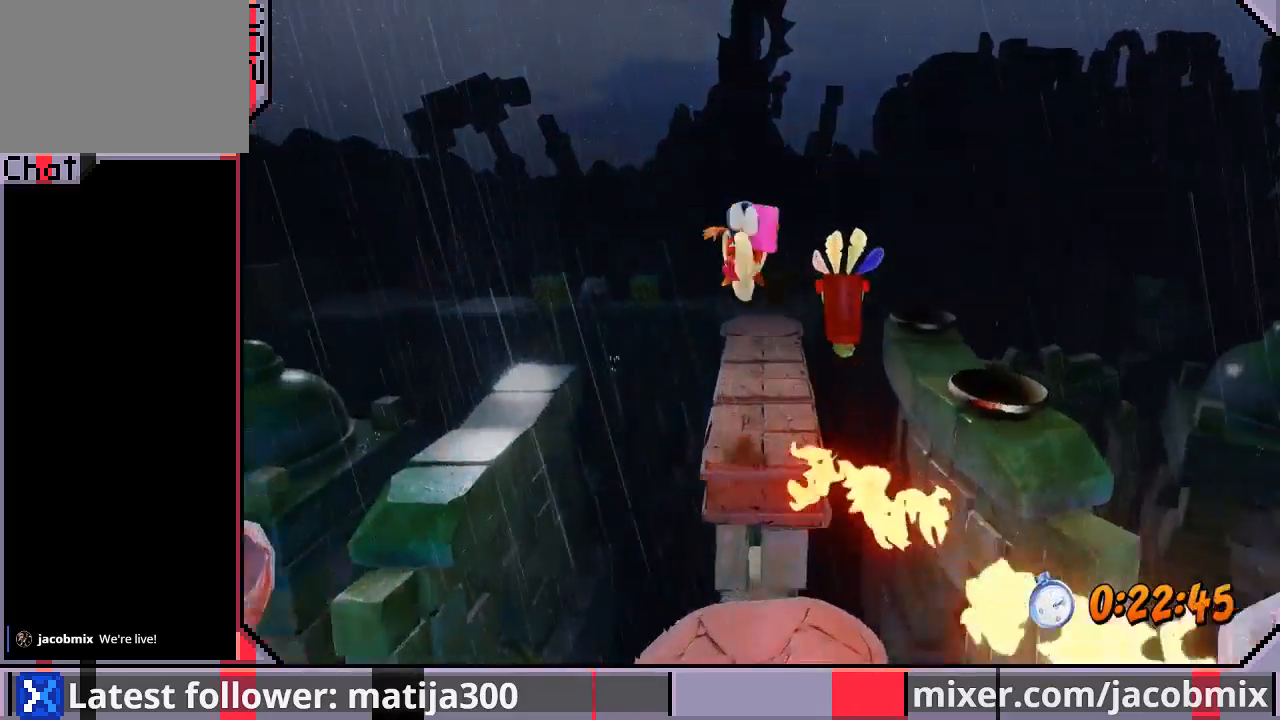
{"dt_ms": 500, "buttons": ["CROSS", "DPAD_UP"], "left_stick": "center", "right_stick": "center", "events": [[500, "CROSS", "down"]]}
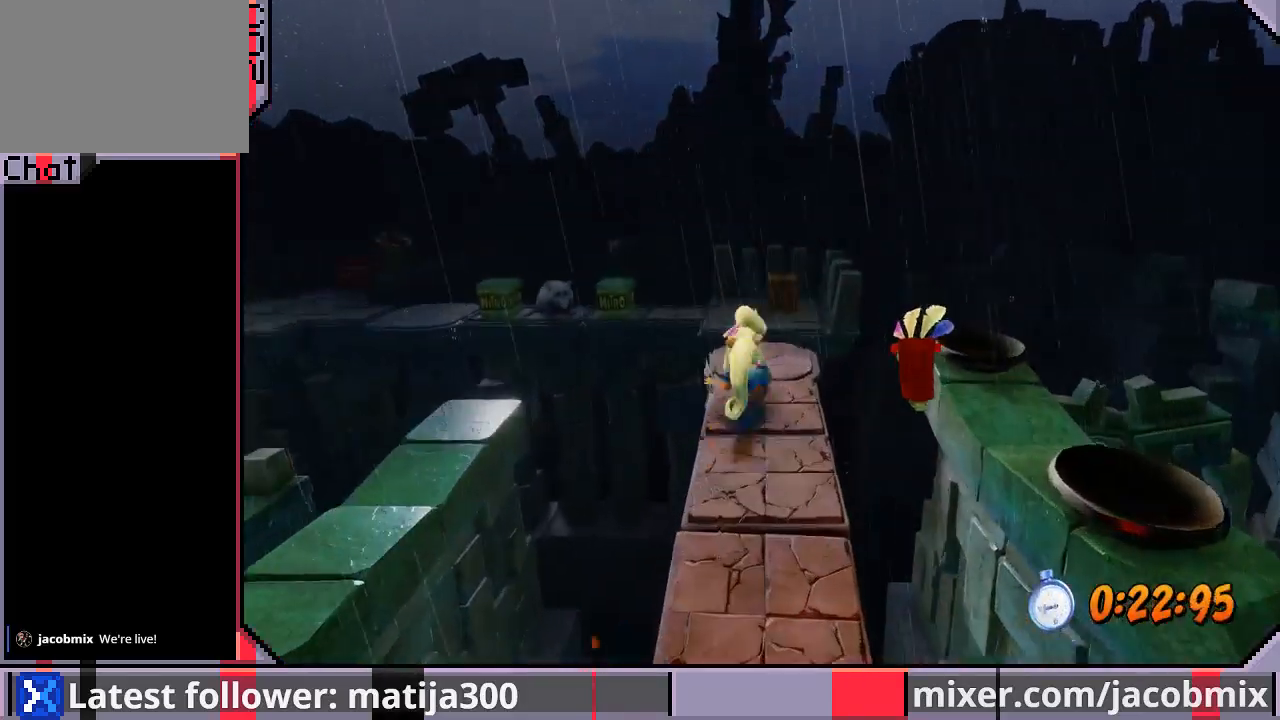
{"dt_ms": 500, "buttons": ["DPAD_UP"], "left_stick": "center", "right_stick": "center", "events": [[500, "CROSS", "up"]]}
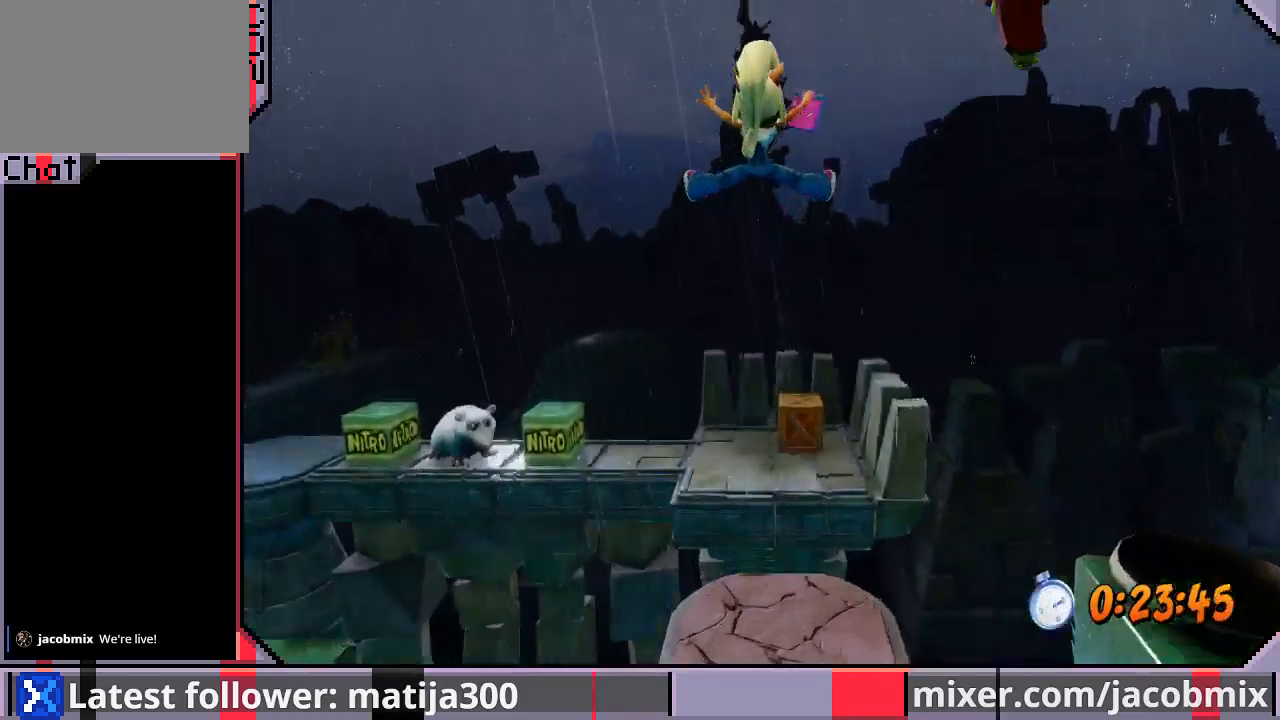
{"dt_ms": 500, "buttons": ["DPAD_UP", "DPAD_LEFT"], "left_stick": "center", "right_stick": "center", "events": [[333, "DPAD_LEFT", "down"]]}
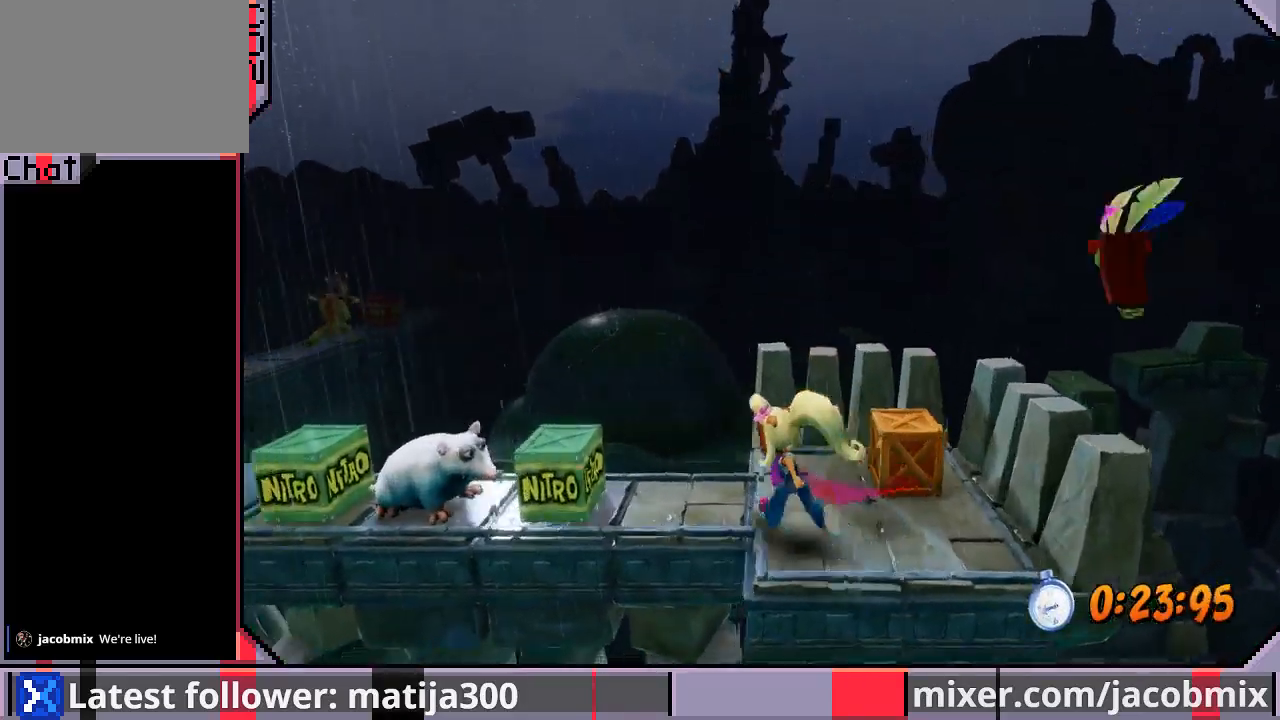
{"dt_ms": 1000, "buttons": ["DPAD_LEFT"], "left_stick": "center", "right_stick": "center"}
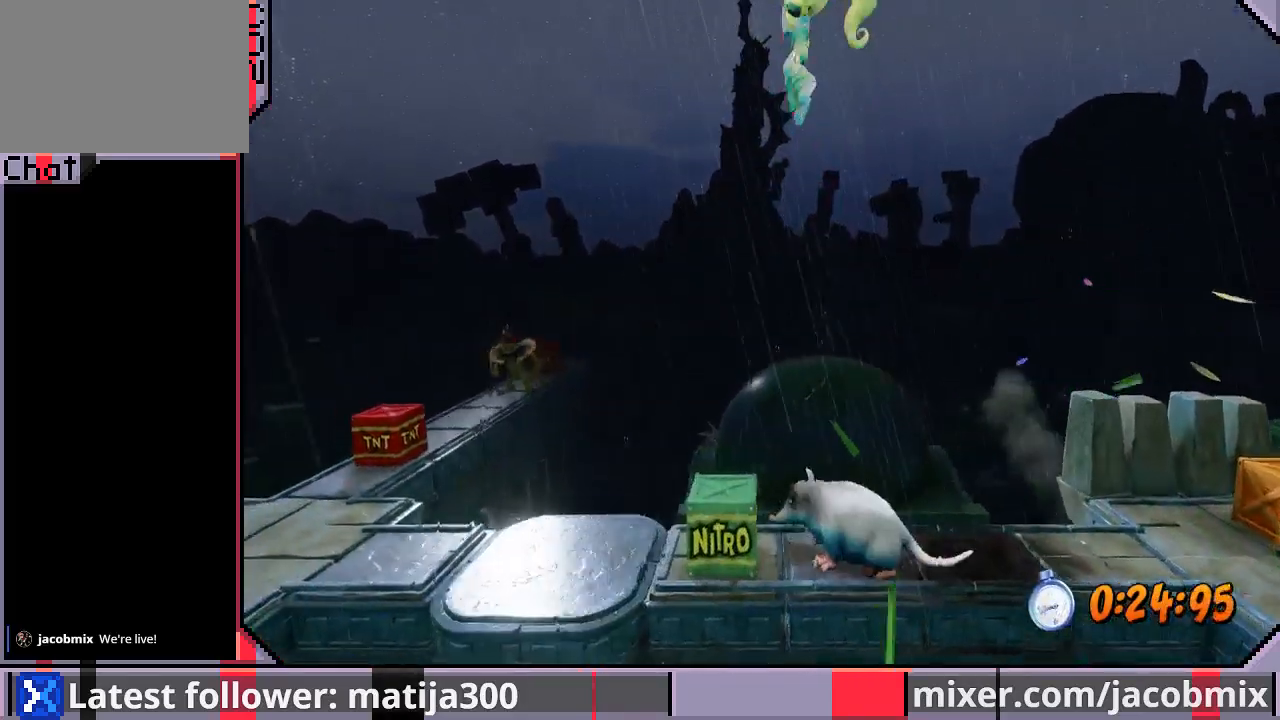
{"dt_ms": 500, "buttons": ["DPAD_UP", "DPAD_LEFT"], "left_stick": "center", "right_stick": "center", "events": [[333, "DPAD_UP", "down"]]}
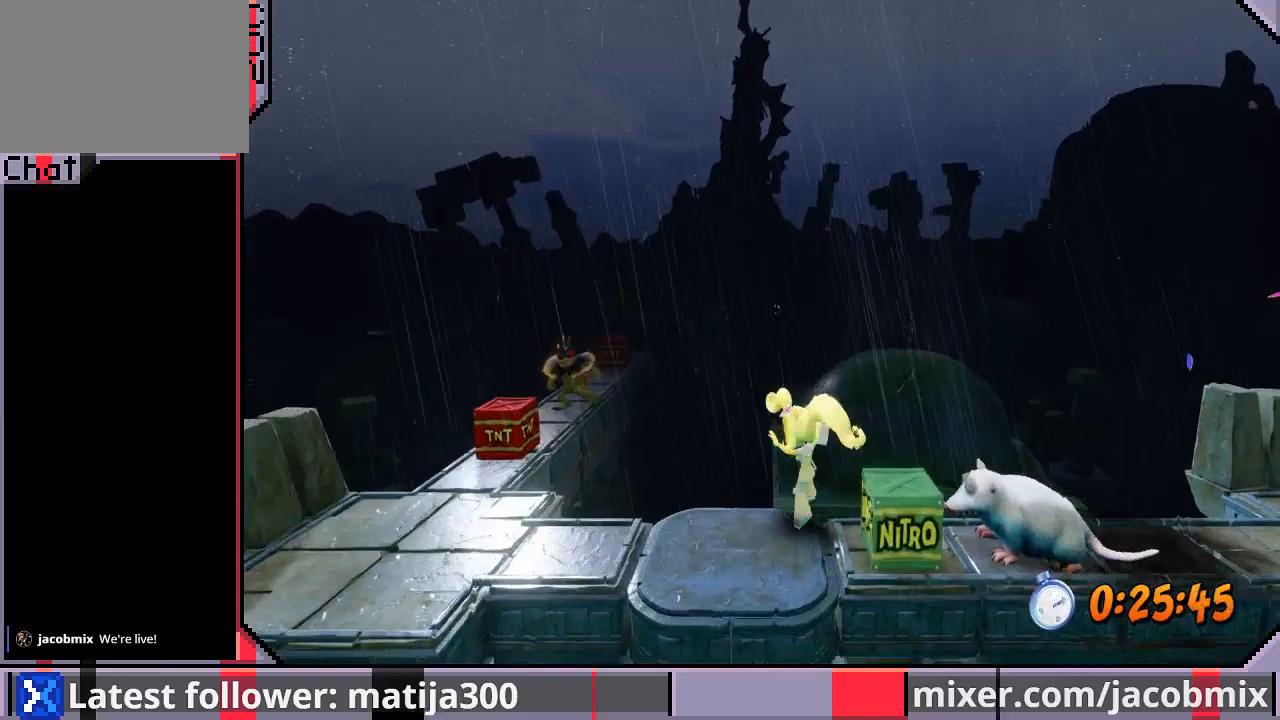
{"dt_ms": 500, "buttons": ["DPAD_DOWN", "DPAD_LEFT"], "left_stick": "center", "right_stick": "center", "events": [[167, "CROSS", "down"], [267, "DPAD_UP", "up"], [333, "CROSS", "up"], [333, "DPAD_DOWN", "down"]]}
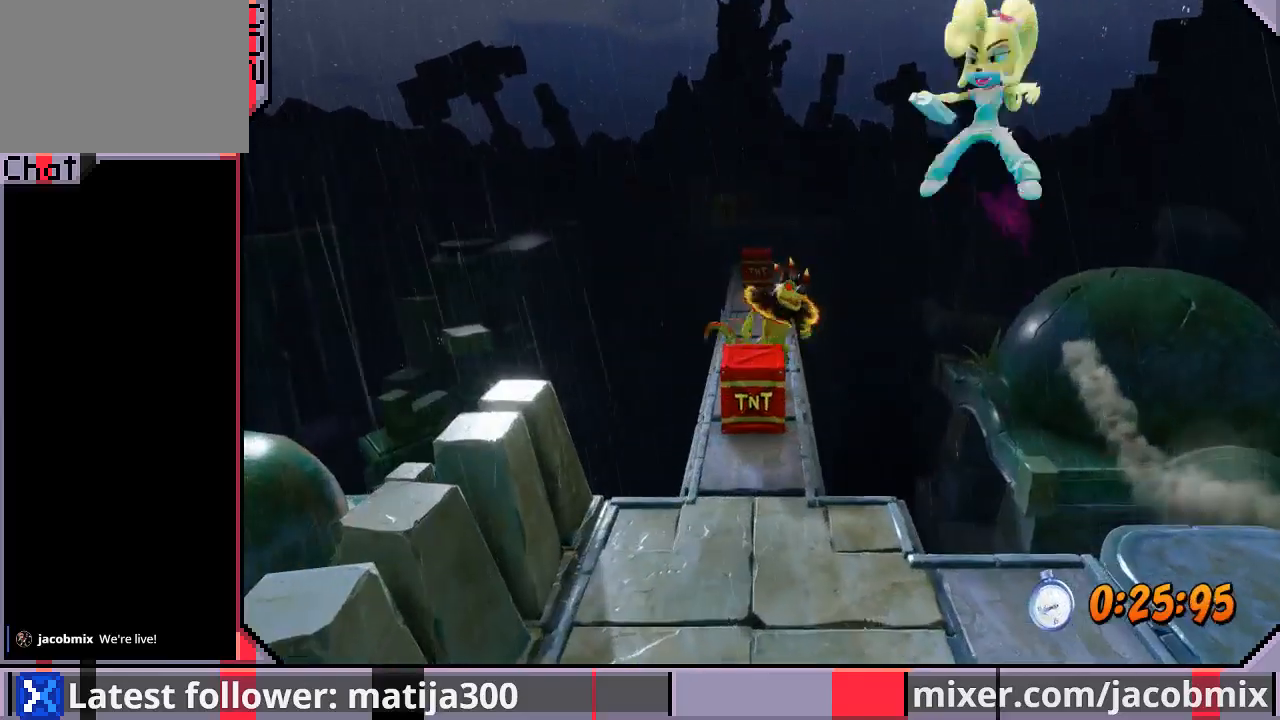
{"dt_ms": 500, "buttons": ["CROSS", "DPAD_UP"], "left_stick": "center", "right_stick": "center", "events": [[133, "DPAD_DOWN", "up"], [233, "DPAD_UP", "down"], [367, "DPAD_LEFT", "up"], [500, "CROSS", "down"]]}
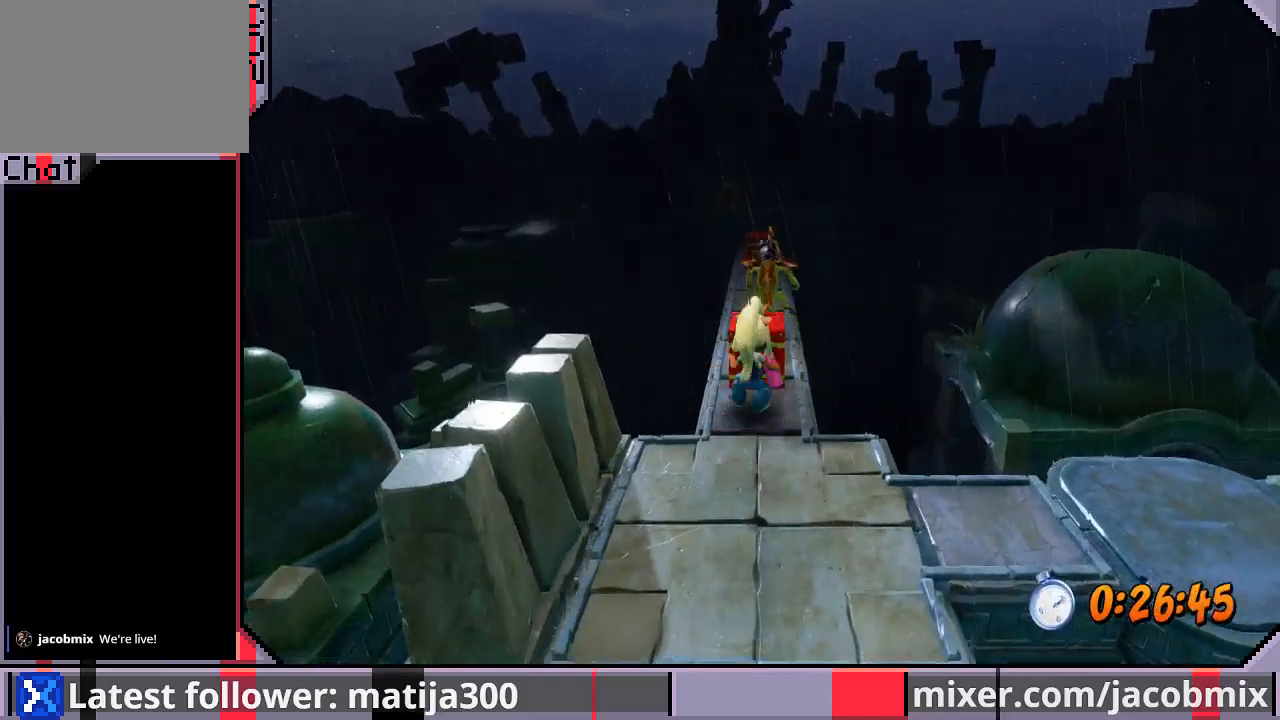
{"dt_ms": 500, "buttons": ["DPAD_UP"], "left_stick": "center", "right_stick": "center", "events": [[233, "CROSS", "up"]]}
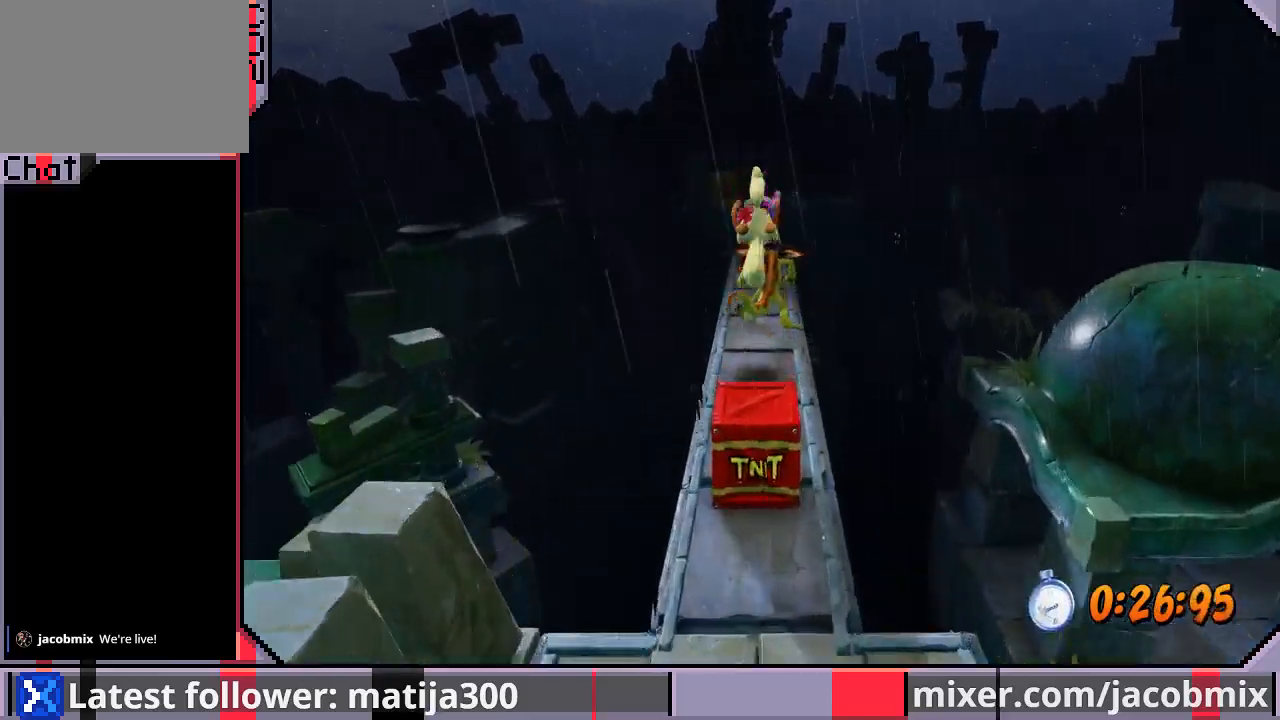
{"dt_ms": 500, "buttons": ["CROSS", "DPAD_DOWN"], "left_stick": "center", "right_stick": "center", "events": [[300, "CROSS", "down"], [333, "DPAD_RIGHT", "down"], [367, "DPAD_DOWN", "down"], [367, "DPAD_UP", "up"], [400, "DPAD_RIGHT", "up"]]}
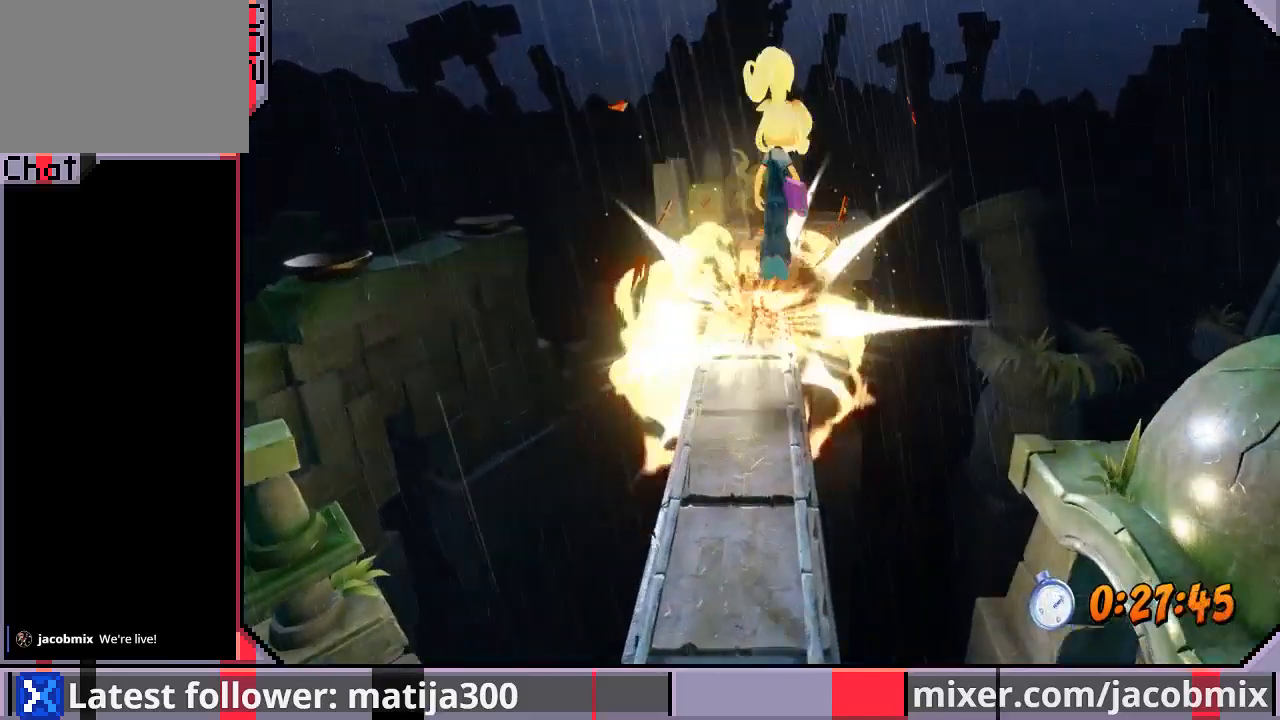
{"dt_ms": 500, "buttons": ["DPAD_UP", "DPAD_RIGHT"], "left_stick": "center", "right_stick": "center", "events": [[167, "DPAD_LEFT", "down"], [300, "CROSS", "up"], [300, "DPAD_DOWN", "up"], [333, "DPAD_UP", "down"], [367, "DPAD_LEFT", "up"], [400, "DPAD_RIGHT", "down"]]}
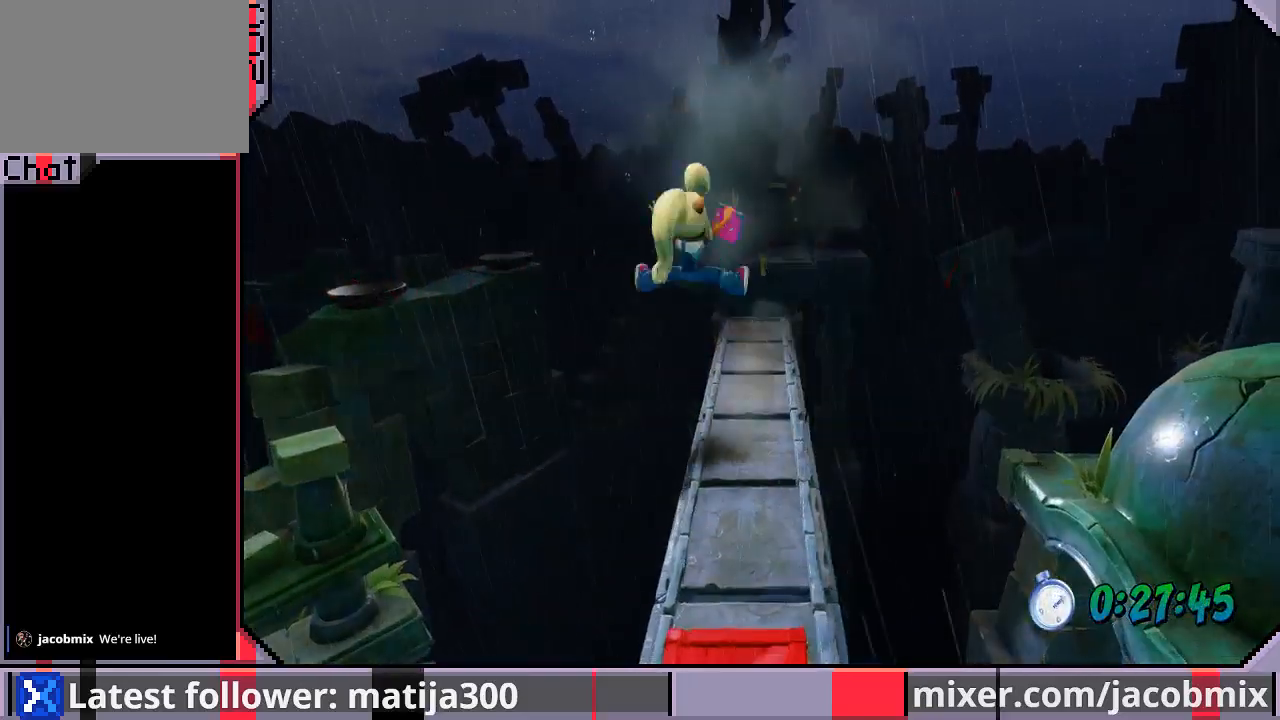
{"dt_ms": 500, "buttons": ["DPAD_UP"], "left_stick": "center", "right_stick": "center", "events": [[67, "DPAD_RIGHT", "up"]]}
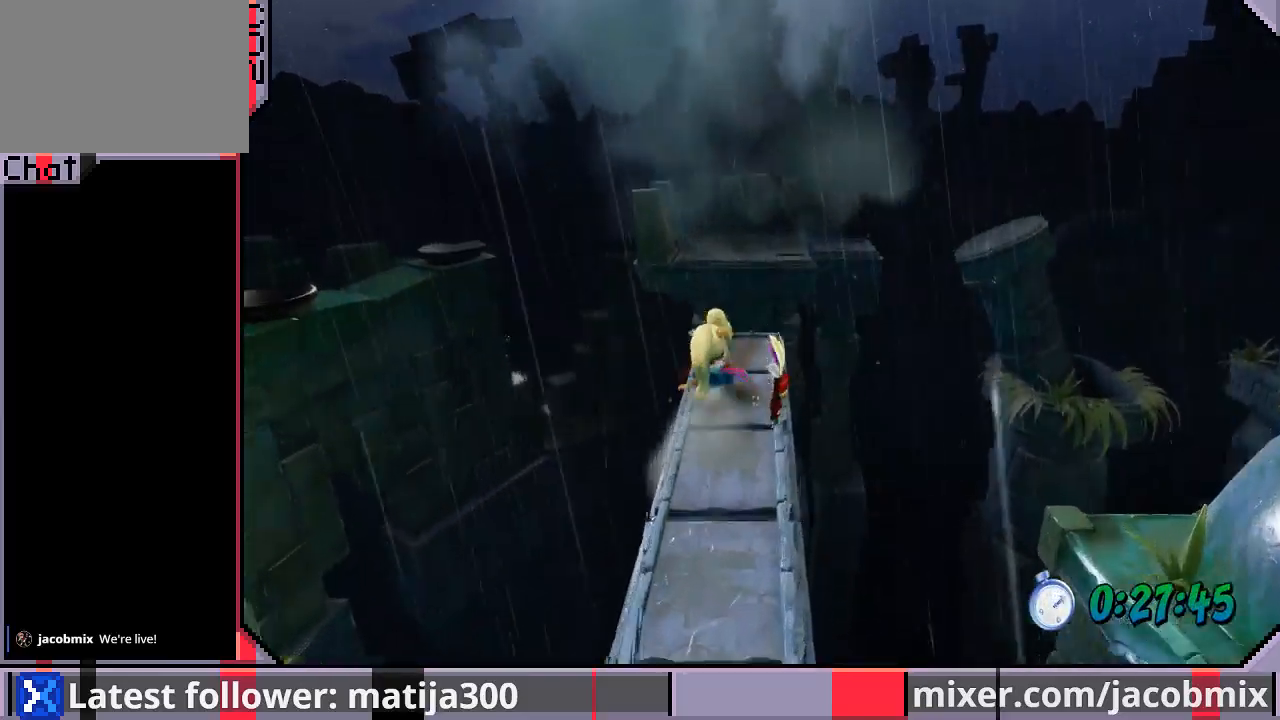
{"dt_ms": 500, "buttons": ["DPAD_UP"], "left_stick": "center", "right_stick": "center", "events": [[167, "CROSS", "down"], [467, "CROSS", "up"]]}
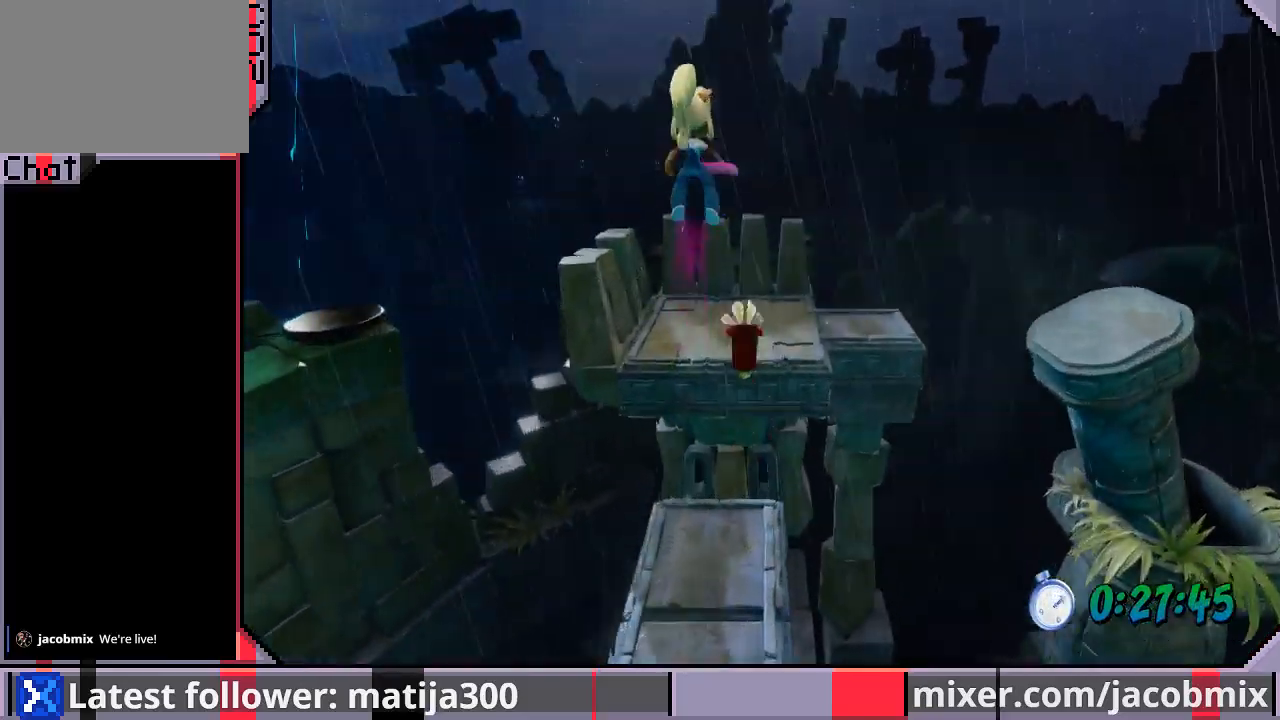
{"dt_ms": 500, "buttons": ["DPAD_RIGHT"], "left_stick": "center", "right_stick": "center", "events": [[200, "DPAD_RIGHT", "down"], [267, "DPAD_UP", "up"]]}
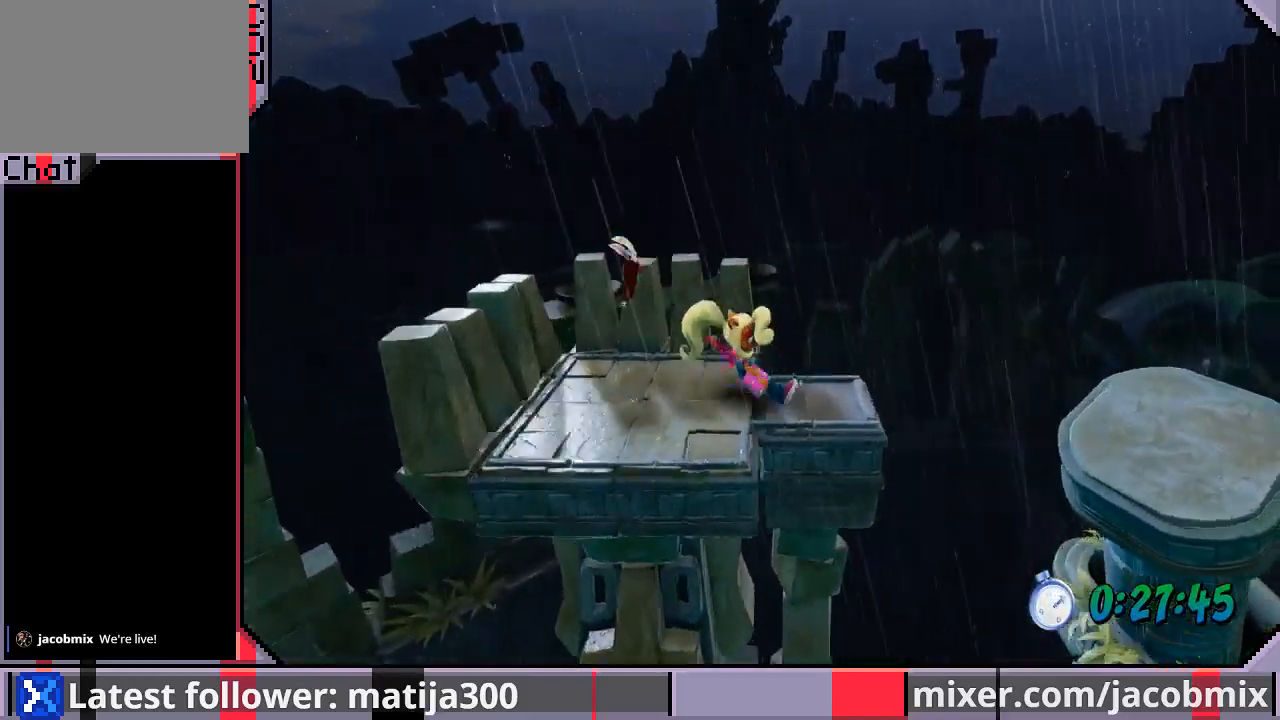
{"dt_ms": 500, "buttons": ["DPAD_DOWN", "DPAD_RIGHT"], "left_stick": "center", "right_stick": "center", "events": [[133, "CROSS", "down"], [133, "DPAD_DOWN", "down"], [467, "CROSS", "up"]]}
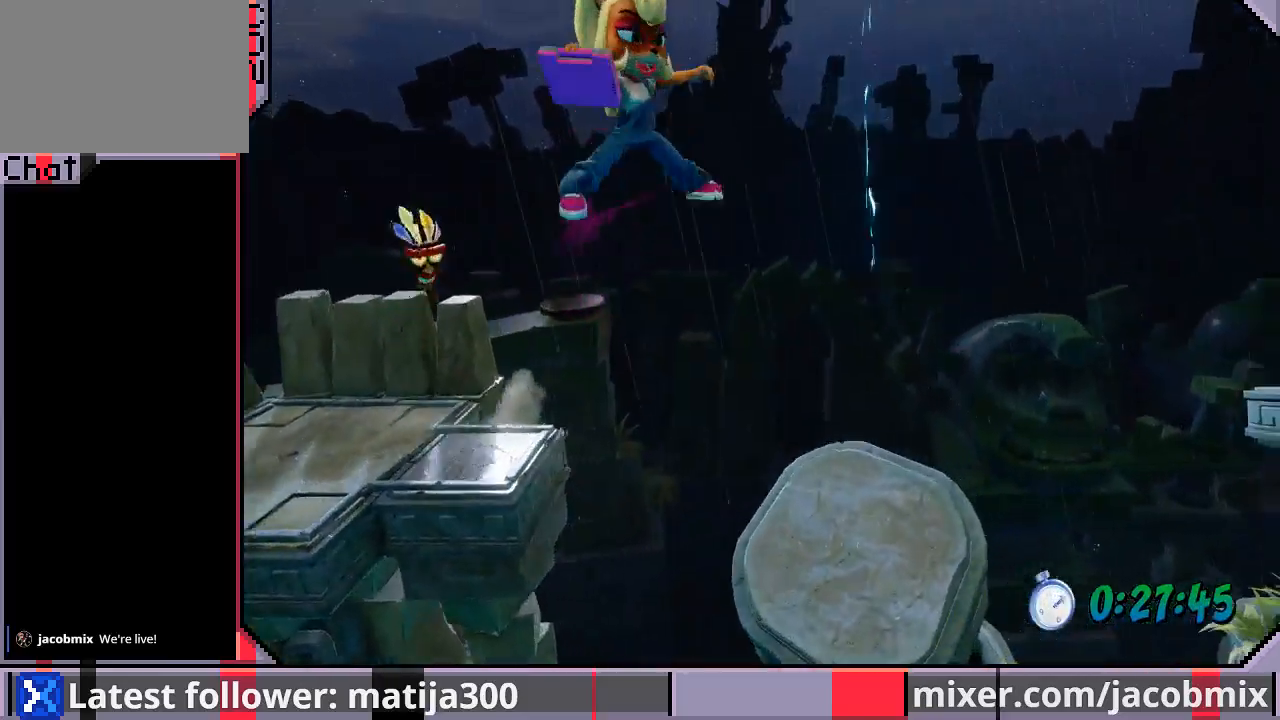
{"dt_ms": 500, "buttons": ["DPAD_RIGHT"], "left_stick": "center", "right_stick": "center", "events": [[33, "DPAD_DOWN", "up"]]}
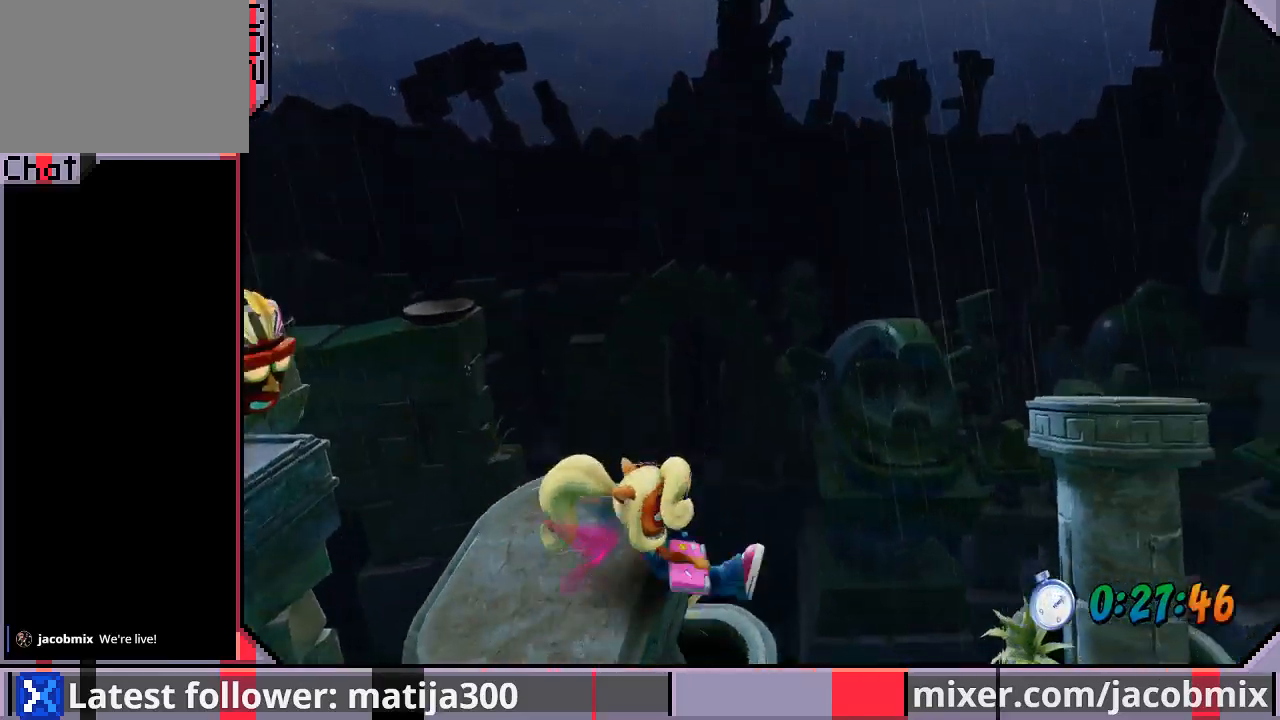
{"dt_ms": 1000, "buttons": ["DPAD_DOWN", "DPAD_RIGHT"], "left_stick": "center", "right_stick": "center"}